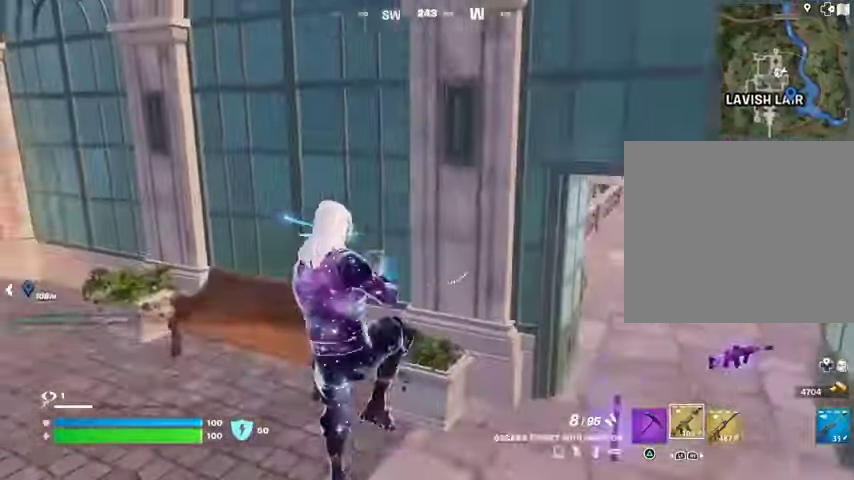
Gameplay with a controller (PlayStation layout); each line is a JSON object with the inputs held at the frame after it. "events" lists button and stick changes between this image and that frame as [ms after this image, input, new state], when the widget could be followed in between. Not read: L1 R1.
{"buttons": [], "left_stick": "up-right", "right_stick": "center", "events": [[267, "right_stick", "up-right"], [333, "right_stick", "center"]]}
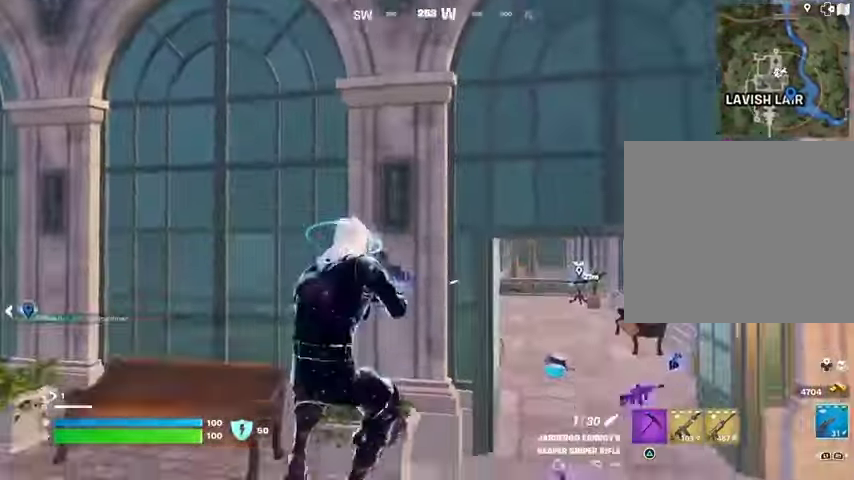
{"buttons": [], "left_stick": "up-right", "right_stick": "center", "events": [[33, "SQUARE", "down"], [100, "SQUARE", "up"], [100, "left_stick", "up-left"], [233, "left_stick", "up-right"]]}
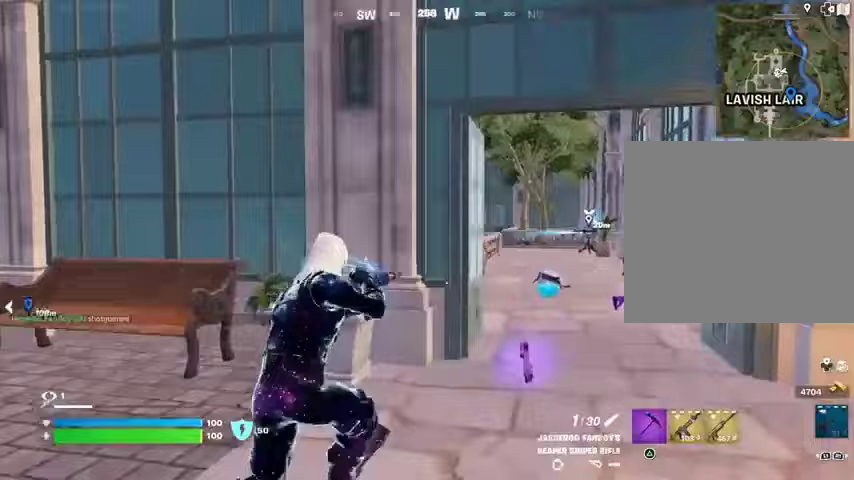
{"buttons": [], "left_stick": "up-right", "right_stick": "center", "events": [[33, "right_stick", "down"], [133, "right_stick", "center"]]}
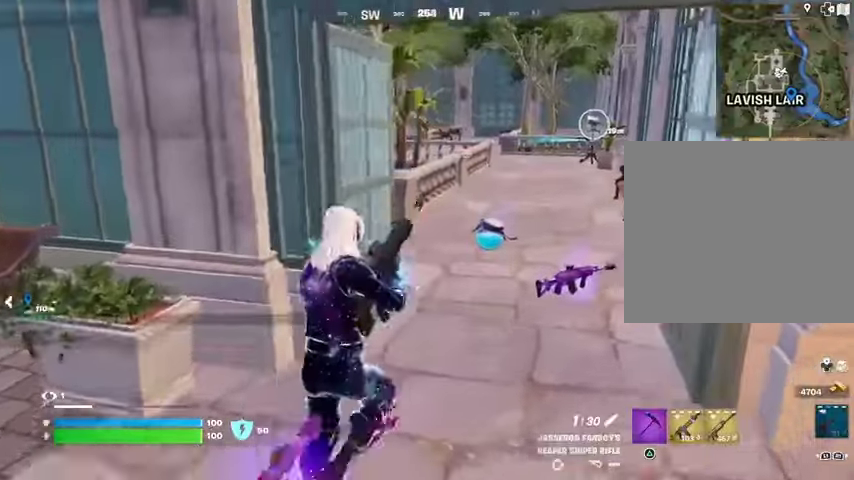
{"buttons": [], "left_stick": "down-left", "right_stick": "left", "events": [[133, "left_stick", "up"], [300, "SQUARE", "down"], [367, "SQUARE", "up"], [433, "right_stick", "left"], [467, "left_stick", "down-left"]]}
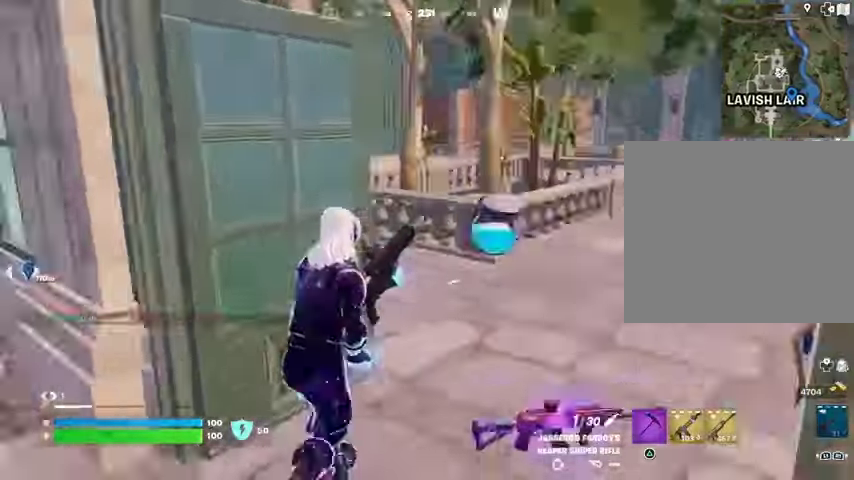
{"buttons": [], "left_stick": "down-left", "right_stick": "center", "events": [[67, "right_stick", "center"]]}
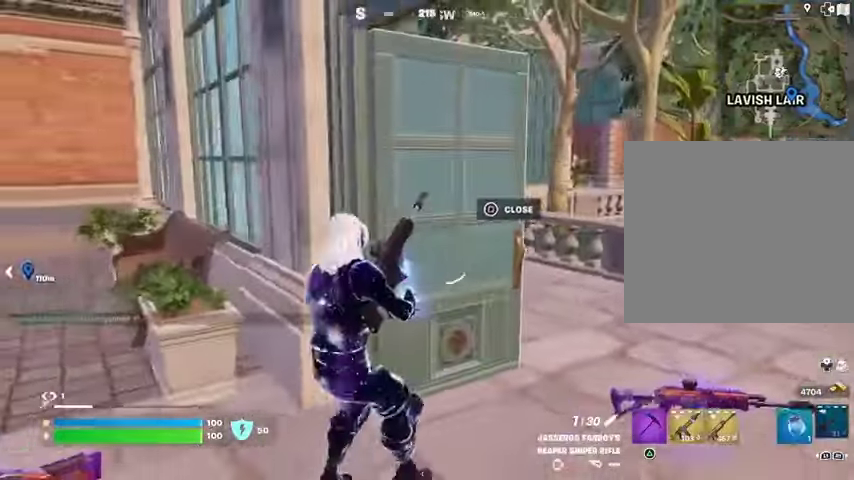
{"buttons": [], "left_stick": "up-right", "right_stick": "center", "events": [[33, "right_stick", "right"], [133, "left_stick", "down-right"], [200, "left_stick", "right"], [400, "left_stick", "up-right"], [433, "right_stick", "center"]]}
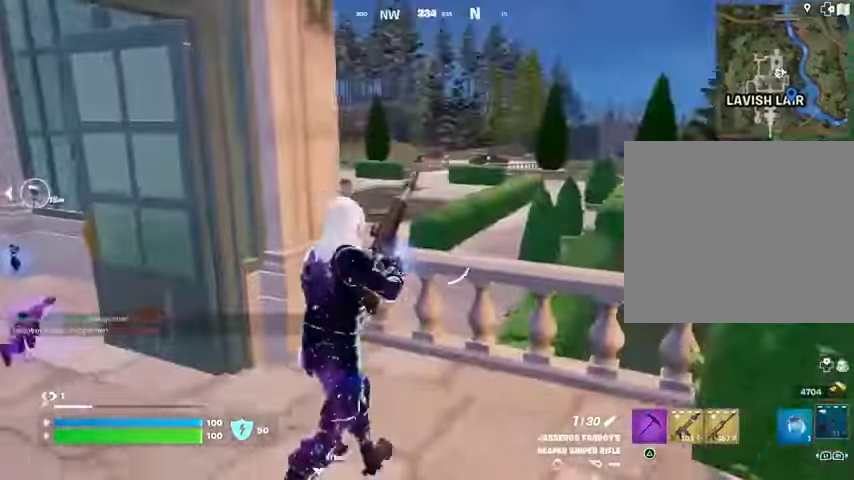
{"buttons": [], "left_stick": "left", "right_stick": "center", "events": [[100, "right_stick", "left"], [233, "right_stick", "center"], [267, "left_stick", "left"], [367, "right_stick", "left"], [500, "right_stick", "center"]]}
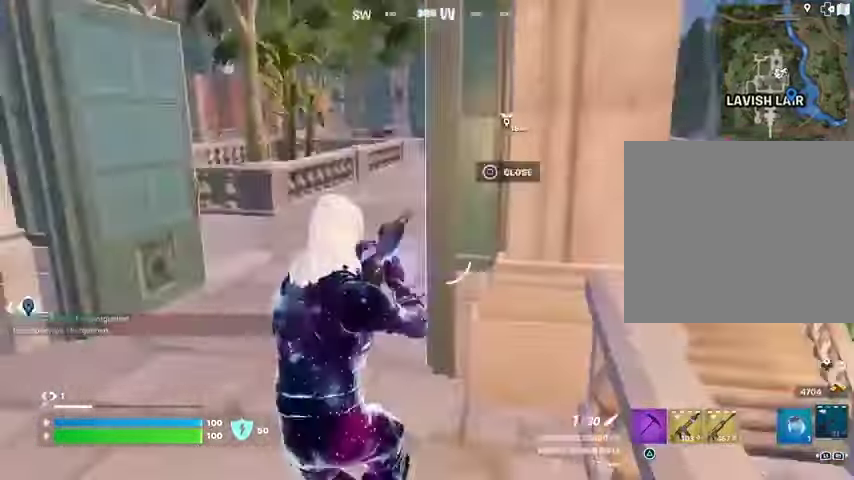
{"buttons": [], "left_stick": "up-right", "right_stick": "center", "events": [[33, "right_stick", "right"], [167, "right_stick", "center"], [267, "left_stick", "up-right"], [367, "right_stick", "right"], [500, "right_stick", "center"]]}
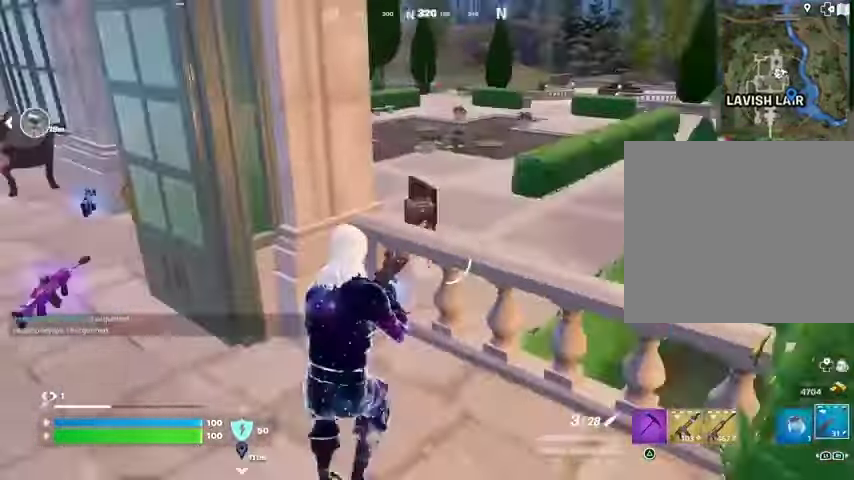
{"buttons": ["L2"], "left_stick": "up-right", "right_stick": "down", "events": [[233, "L2", "down"], [400, "right_stick", "down-right"], [500, "right_stick", "down"]]}
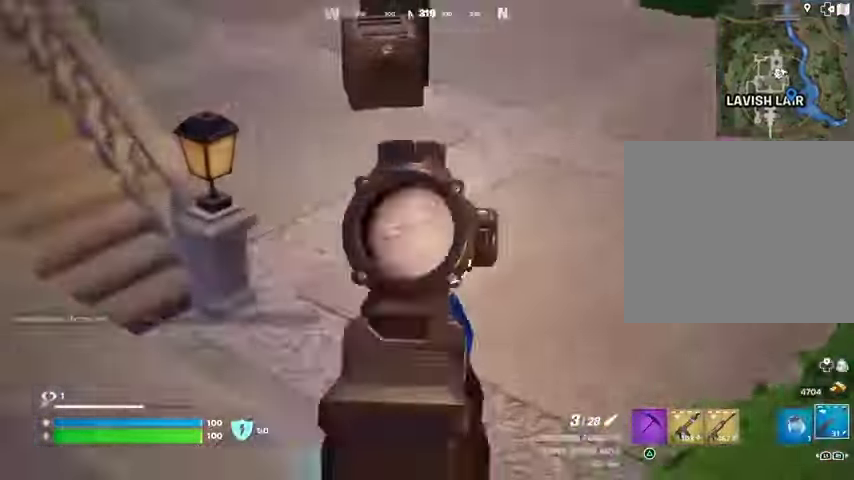
{"buttons": [], "left_stick": "right", "right_stick": "center", "events": [[33, "L2", "up"], [100, "left_stick", "right"], [167, "R2", "down"], [200, "left_stick", "up-right"], [233, "CROSS", "down"], [267, "R2", "up"], [300, "CROSS", "up"], [300, "left_stick", "up"], [400, "left_stick", "center"], [400, "right_stick", "center"], [500, "left_stick", "right"]]}
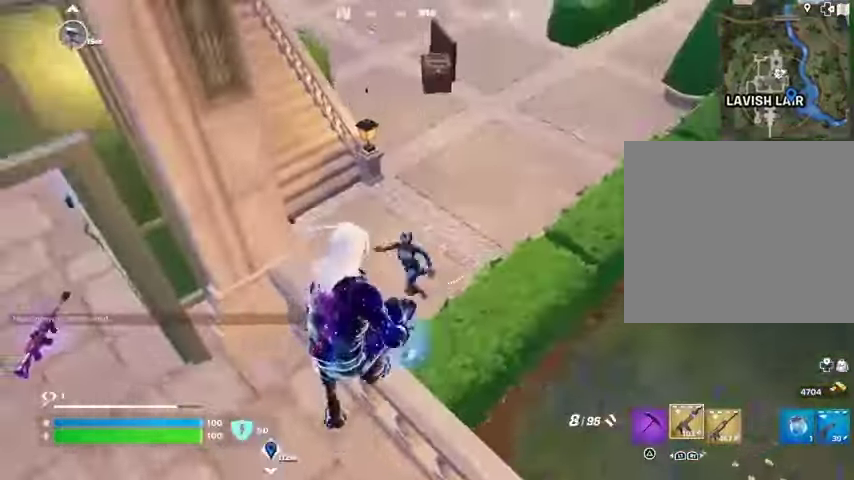
{"buttons": [], "left_stick": "down-left", "right_stick": "left", "events": [[100, "left_stick", "up-right"], [100, "right_stick", "left"], [200, "R2", "down"], [267, "right_stick", "center"], [300, "R2", "up"], [333, "right_stick", "left"], [400, "left_stick", "down-left"]]}
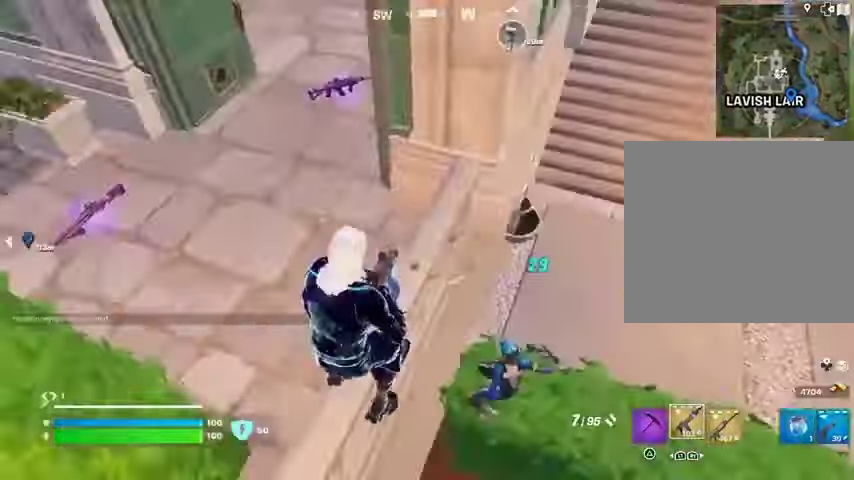
{"buttons": [], "left_stick": "down-right", "right_stick": "center", "events": [[67, "left_stick", "down-right"], [100, "right_stick", "down-right"], [133, "left_stick", "down"], [267, "R2", "down"], [333, "R2", "up"], [333, "right_stick", "up-right"], [367, "left_stick", "down-right"], [400, "right_stick", "center"]]}
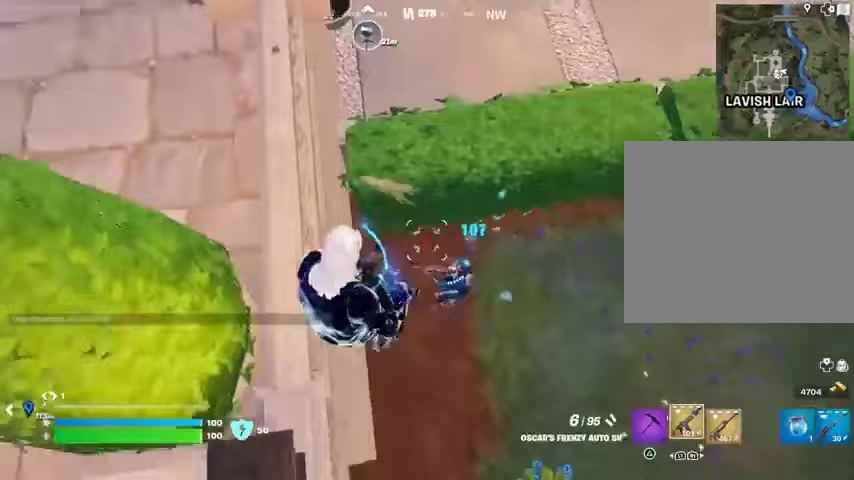
{"buttons": [], "left_stick": "down", "right_stick": "up", "events": [[33, "right_stick", "right"], [167, "R2", "down"], [200, "right_stick", "left"], [233, "R2", "up"], [233, "left_stick", "down"], [333, "right_stick", "up"]]}
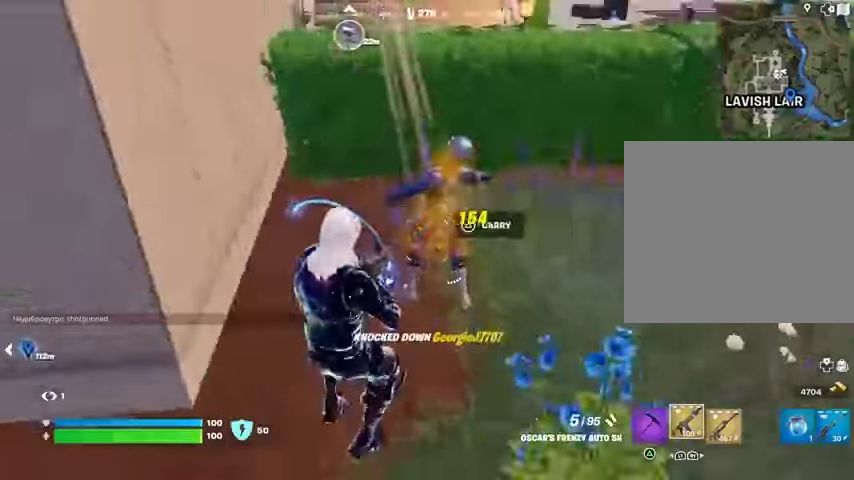
{"buttons": [], "left_stick": "up-left", "right_stick": "center", "events": [[67, "left_stick", "left"], [67, "right_stick", "up-left"], [200, "right_stick", "left"], [333, "right_stick", "center"], [400, "left_stick", "up-left"]]}
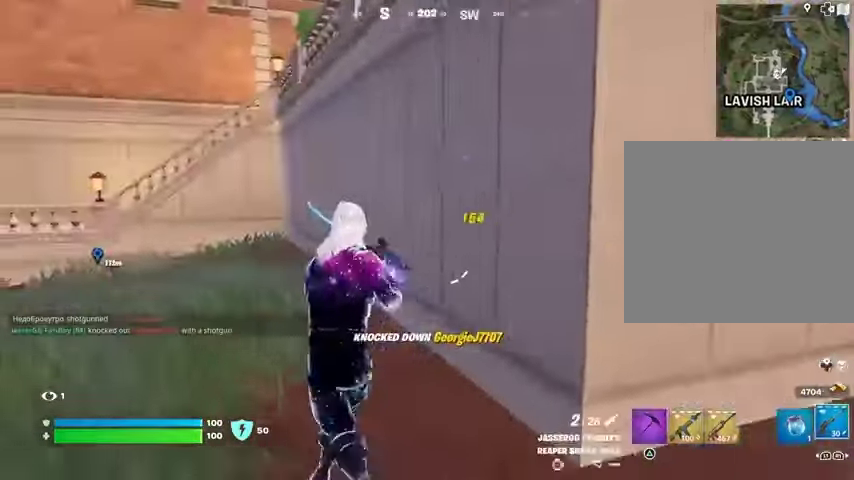
{"buttons": [], "left_stick": "right", "right_stick": "right", "events": [[233, "right_stick", "right"], [333, "left_stick", "down-left"], [433, "left_stick", "right"]]}
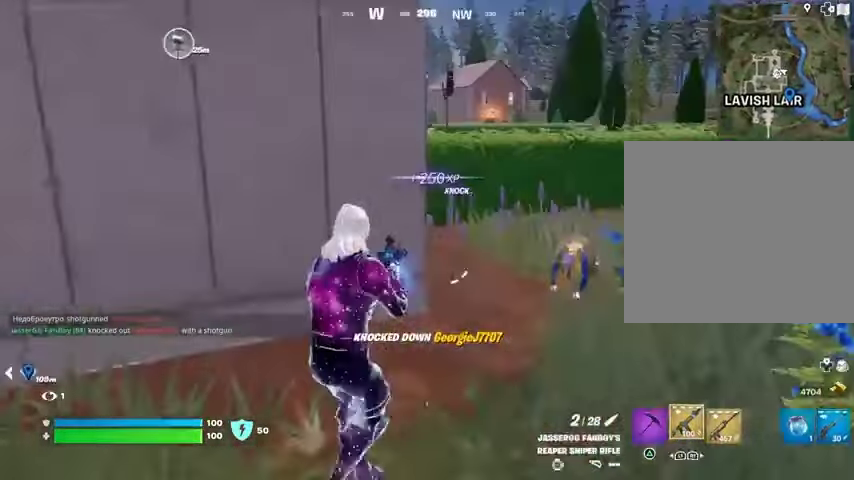
{"buttons": [], "left_stick": "center", "right_stick": "center", "events": [[33, "right_stick", "center"], [267, "right_stick", "right"], [300, "left_stick", "center"], [400, "right_stick", "center"]]}
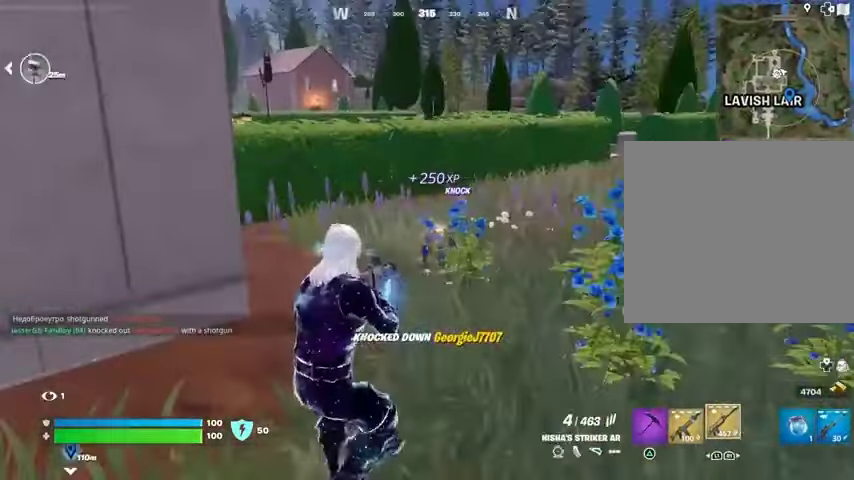
{"buttons": ["L2", "R2"], "left_stick": "center", "right_stick": "down", "events": [[33, "L2", "down"], [67, "right_stick", "right"], [133, "R2", "down"], [133, "right_stick", "down"], [233, "right_stick", "right"], [400, "right_stick", "center"], [467, "right_stick", "down"]]}
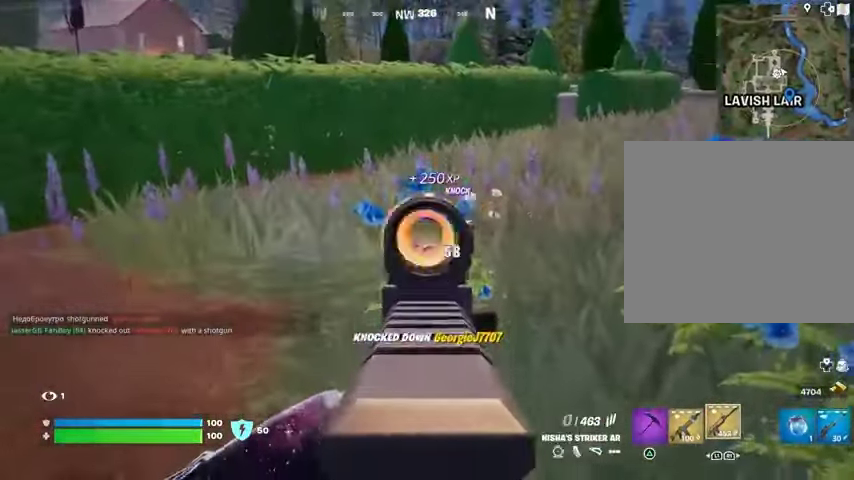
{"buttons": [], "left_stick": "up", "right_stick": "down", "events": [[100, "left_stick", "up"], [167, "L2", "up"], [200, "right_stick", "center"], [233, "R2", "up"], [233, "TRIANGLE", "down"], [300, "TRIANGLE", "up"], [433, "right_stick", "down"]]}
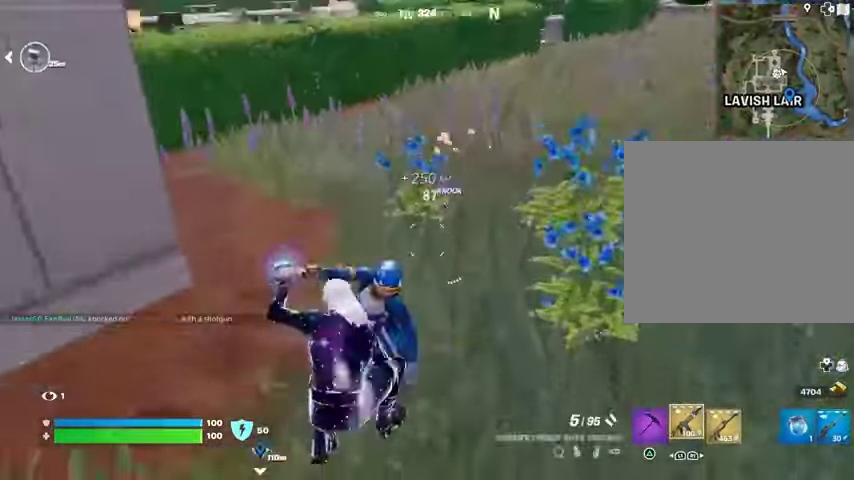
{"buttons": [], "left_stick": "right", "right_stick": "up-left", "events": [[33, "left_stick", "left"], [67, "right_stick", "center"], [100, "left_stick", "down-left"], [133, "R2", "down"], [167, "right_stick", "up"], [200, "R2", "up"], [267, "right_stick", "up-left"], [433, "left_stick", "up"], [500, "left_stick", "right"]]}
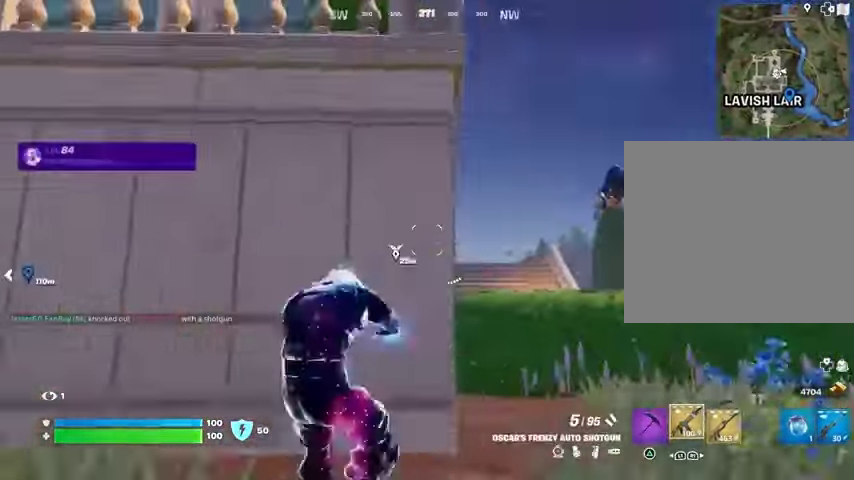
{"buttons": [], "left_stick": "right", "right_stick": "center", "events": [[33, "right_stick", "center"], [133, "CROSS", "down"], [133, "left_stick", "down-left"], [167, "CROSS", "up"], [167, "right_stick", "down-left"], [267, "right_stick", "center"], [300, "left_stick", "down-right"], [367, "left_stick", "right"]]}
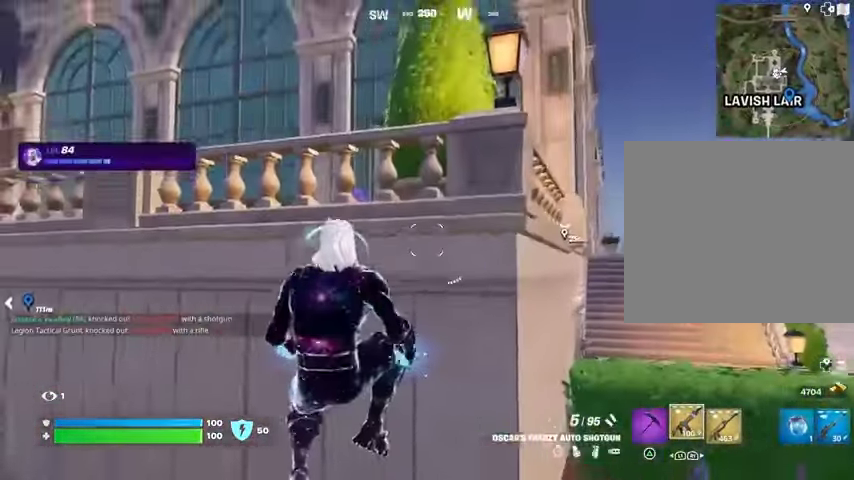
{"buttons": [], "left_stick": "up", "right_stick": "center", "events": [[100, "right_stick", "down-right"], [167, "left_stick", "up-right"], [333, "right_stick", "center"], [500, "left_stick", "up"]]}
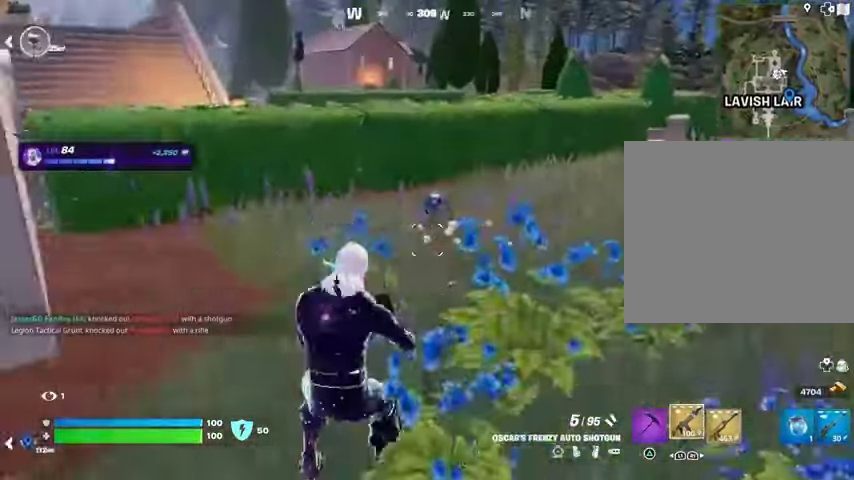
{"buttons": [], "left_stick": "up-left", "right_stick": "center", "events": [[167, "right_stick", "down"], [200, "left_stick", "up-left"], [233, "right_stick", "center"], [367, "right_stick", "down-right"], [467, "right_stick", "center"]]}
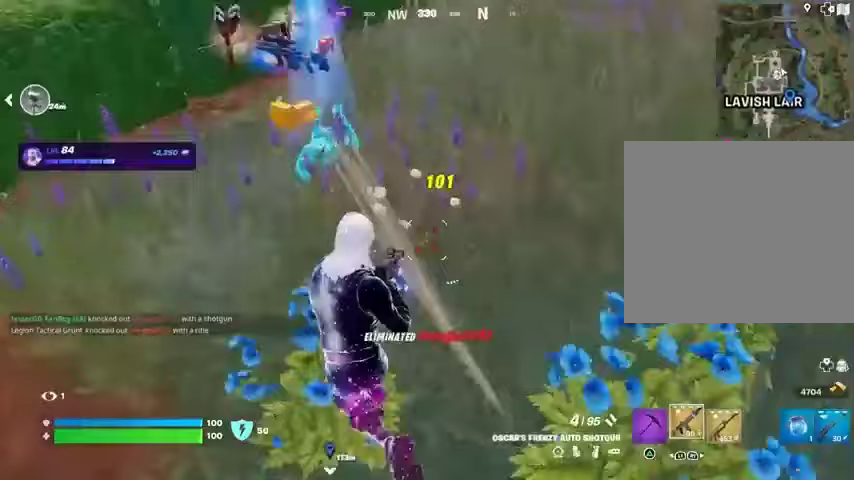
{"buttons": [], "left_stick": "up", "right_stick": "right", "events": [[33, "TRIANGLE", "down"], [100, "TRIANGLE", "up"], [200, "L3", "down"], [267, "right_stick", "up-left"], [300, "L3", "up"], [400, "right_stick", "right"], [467, "left_stick", "up"]]}
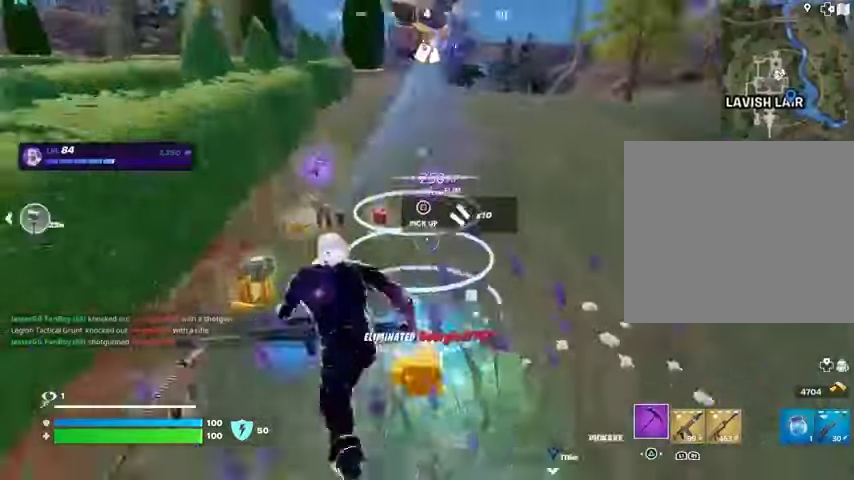
{"buttons": [], "left_stick": "up-right", "right_stick": "left", "events": [[67, "left_stick", "up-left"], [167, "left_stick", "up"], [300, "right_stick", "left"], [333, "left_stick", "up-left"], [433, "left_stick", "up-right"]]}
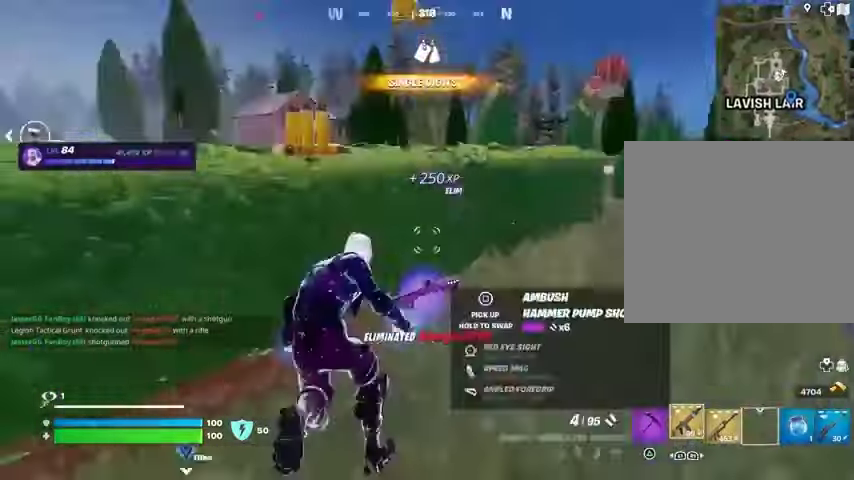
{"buttons": [], "left_stick": "up-right", "right_stick": "center", "events": [[100, "left_stick", "down"], [267, "right_stick", "center"], [400, "left_stick", "up-right"], [433, "CROSS", "down"], [467, "CROSS", "up"]]}
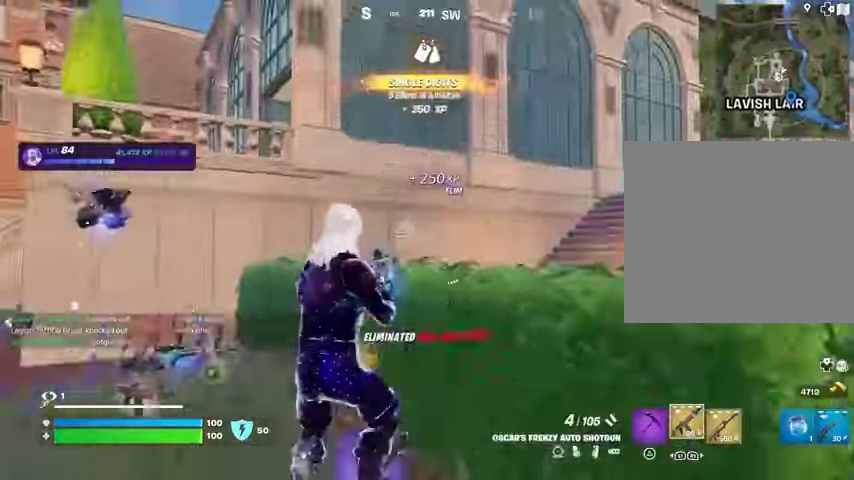
{"buttons": [], "left_stick": "up-left", "right_stick": "center", "events": [[100, "right_stick", "right"], [200, "right_stick", "center"], [333, "left_stick", "left"], [500, "left_stick", "up-left"]]}
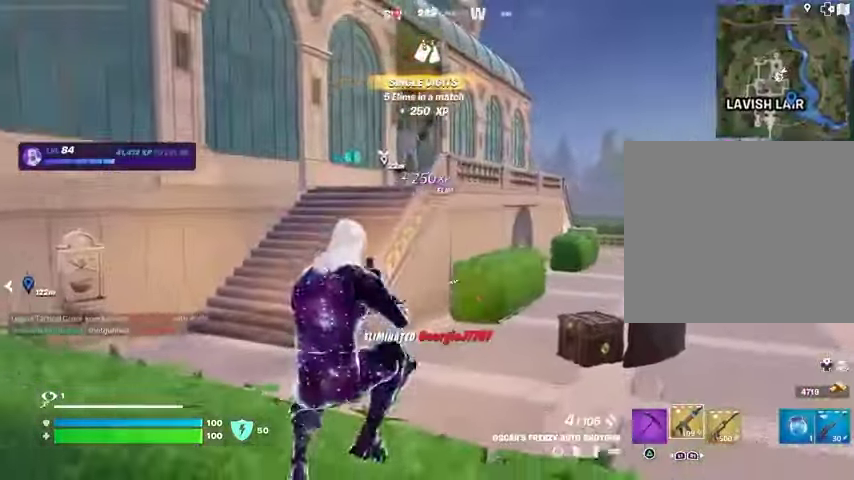
{"buttons": ["CROSS"], "left_stick": "up", "right_stick": "center", "events": [[67, "L3", "down"], [67, "right_stick", "left"], [167, "L3", "up"], [200, "right_stick", "center"], [400, "right_stick", "right"], [467, "CROSS", "down"], [467, "left_stick", "up"], [500, "right_stick", "center"]]}
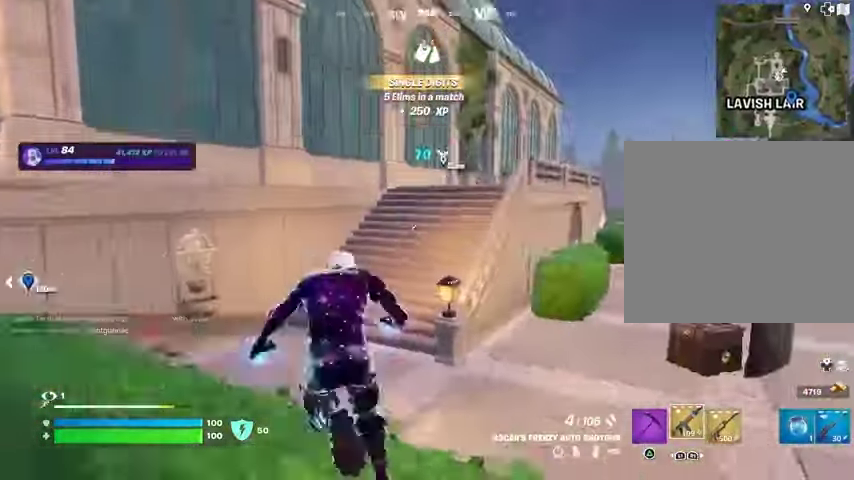
{"buttons": [], "left_stick": "up-right", "right_stick": "center", "events": [[33, "CROSS", "up"], [233, "right_stick", "right"], [267, "left_stick", "up-right"], [333, "right_stick", "center"]]}
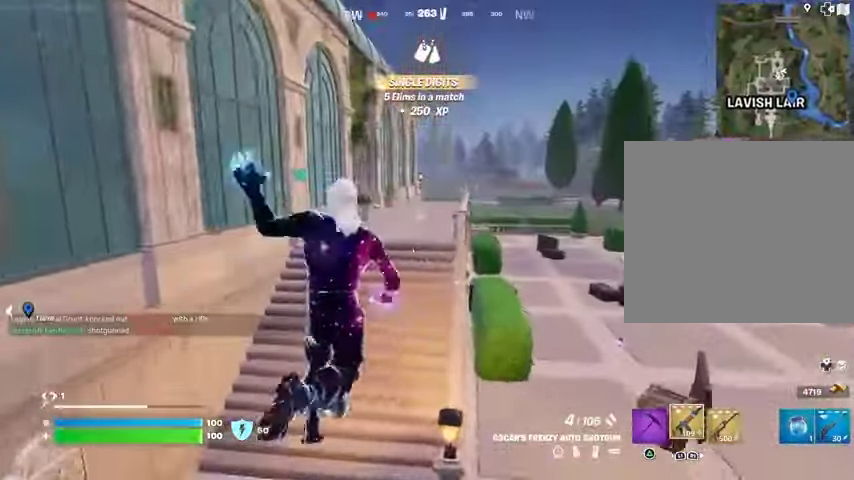
{"buttons": [], "left_stick": "up", "right_stick": "center", "events": [[67, "left_stick", "up"], [400, "R3", "down"], [467, "R3", "up"]]}
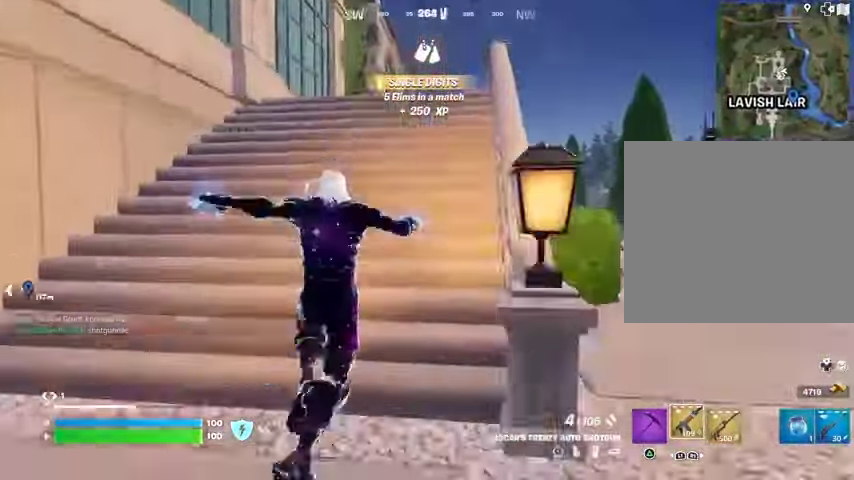
{"buttons": [], "left_stick": "up", "right_stick": "center", "events": []}